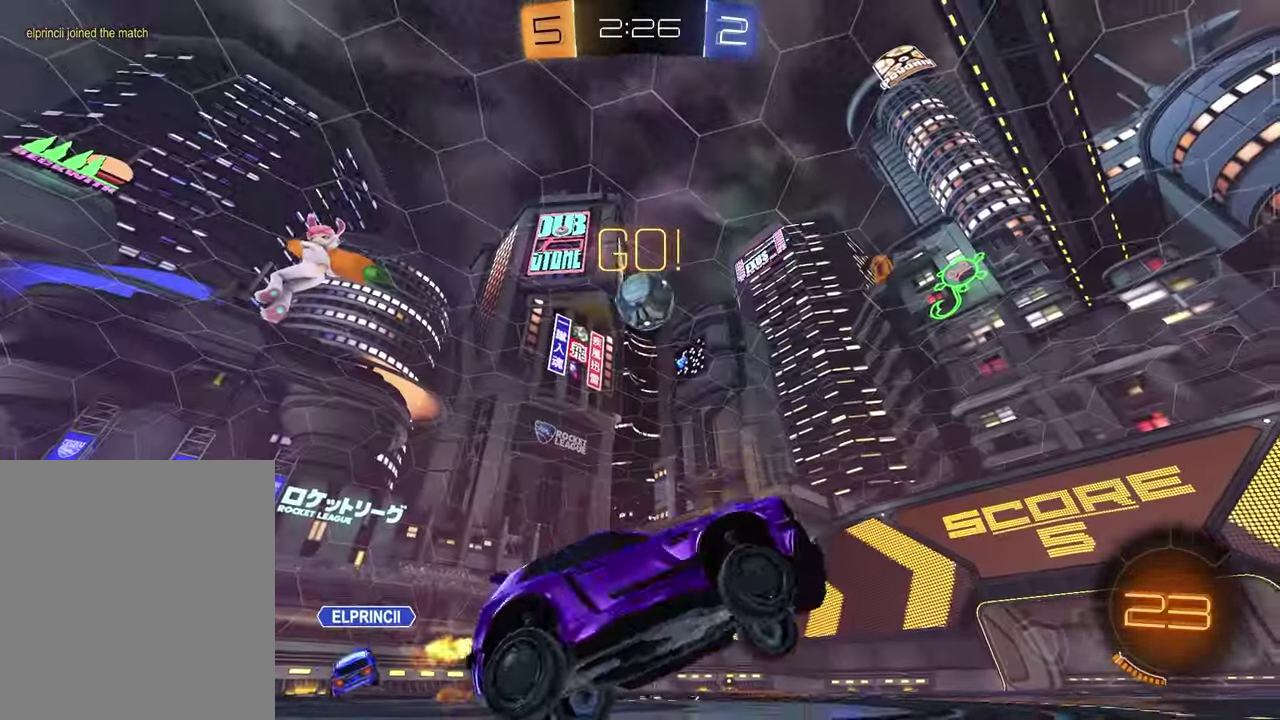
Gameplay with a controller (PlayStation layout); each line is a JSON object with the inputs held at the frame after it (dt_ms = milliseconds from this image to that frame). "events" lists button and stick changes between this image and that frame as [ms after this image, input, new state], when the widget could be followed in between. Not read: L1 R1.
{"dt_ms": 400, "buttons": ["R2"], "left_stick": "center", "right_stick": "center", "events": [[117, "left_stick", "center"]]}
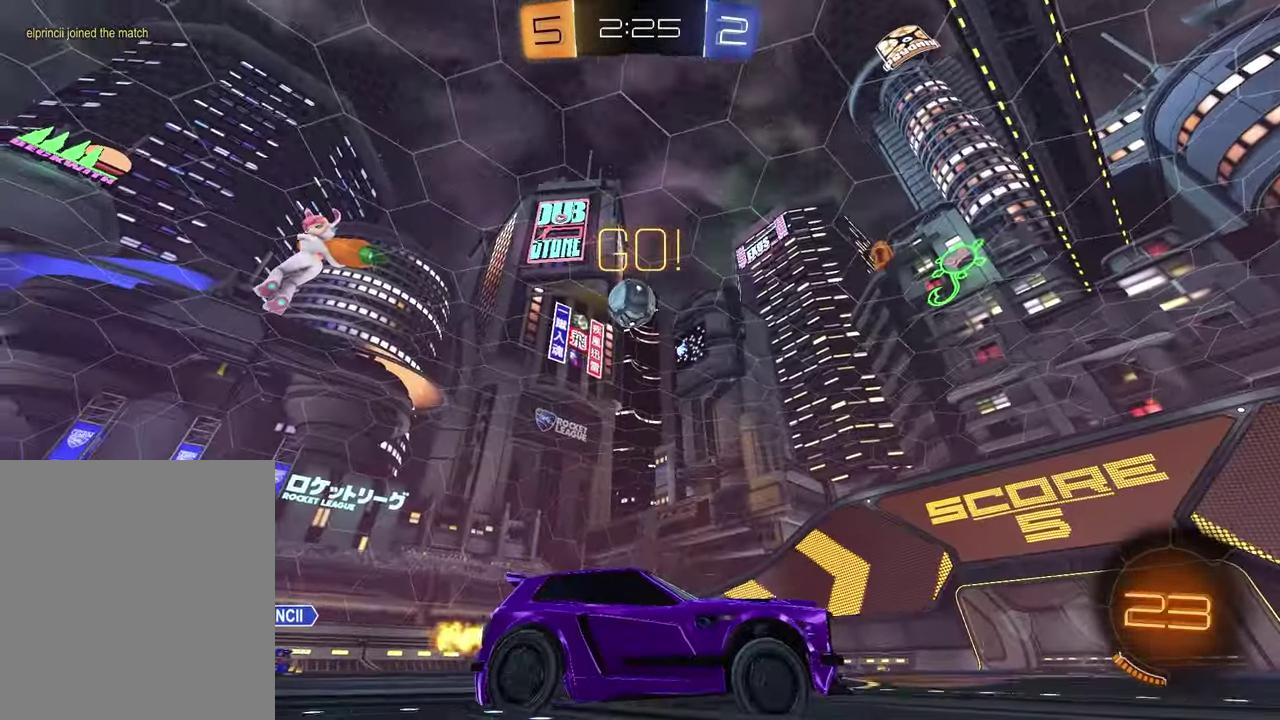
{"dt_ms": 500, "buttons": ["R2"], "left_stick": "left", "right_stick": "center", "events": [[317, "left_stick", "left"]]}
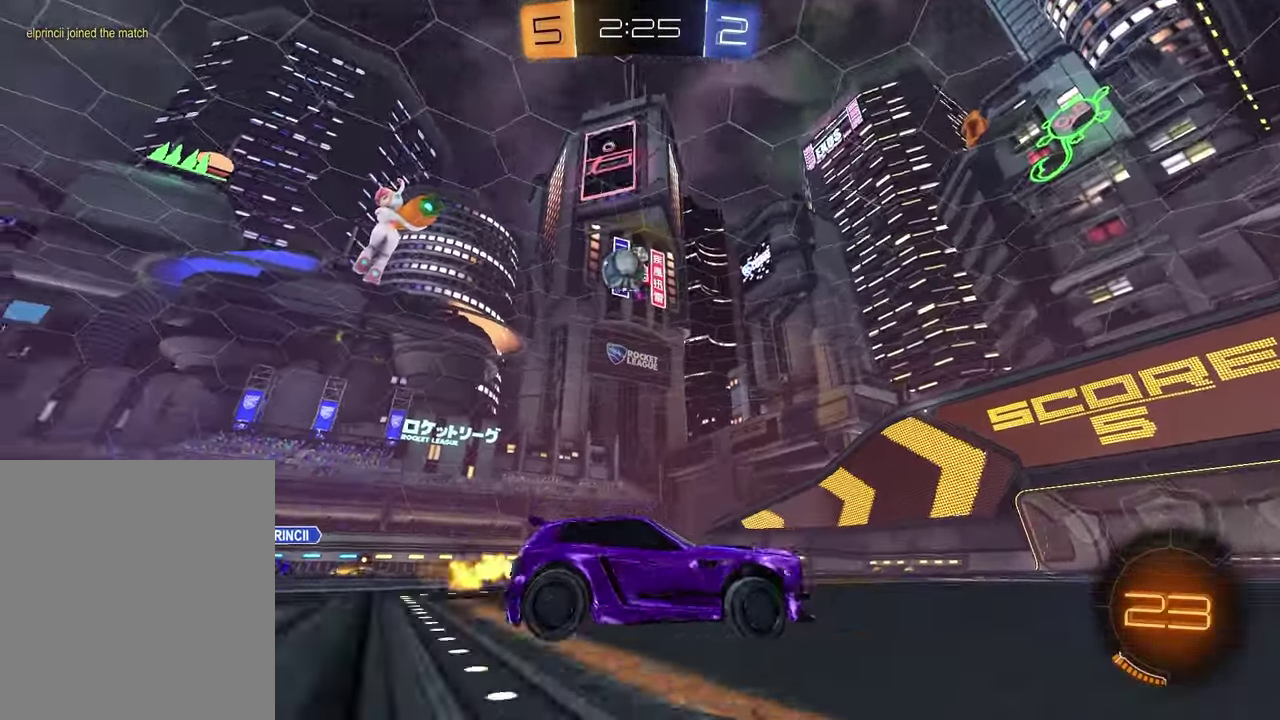
{"dt_ms": 500, "buttons": ["R2"], "left_stick": "left", "right_stick": "center", "events": [[217, "left_stick", "center"], [367, "left_stick", "left"]]}
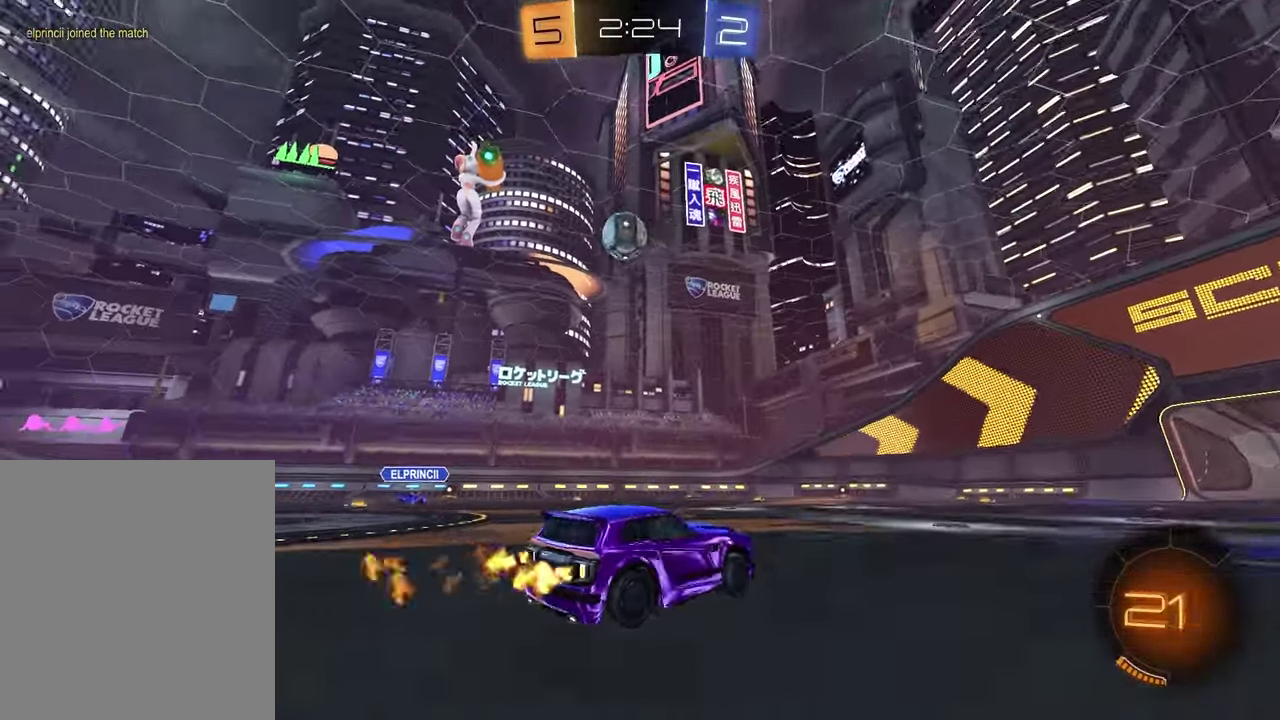
{"dt_ms": 300, "buttons": ["R2"], "left_stick": "left", "right_stick": "center", "events": []}
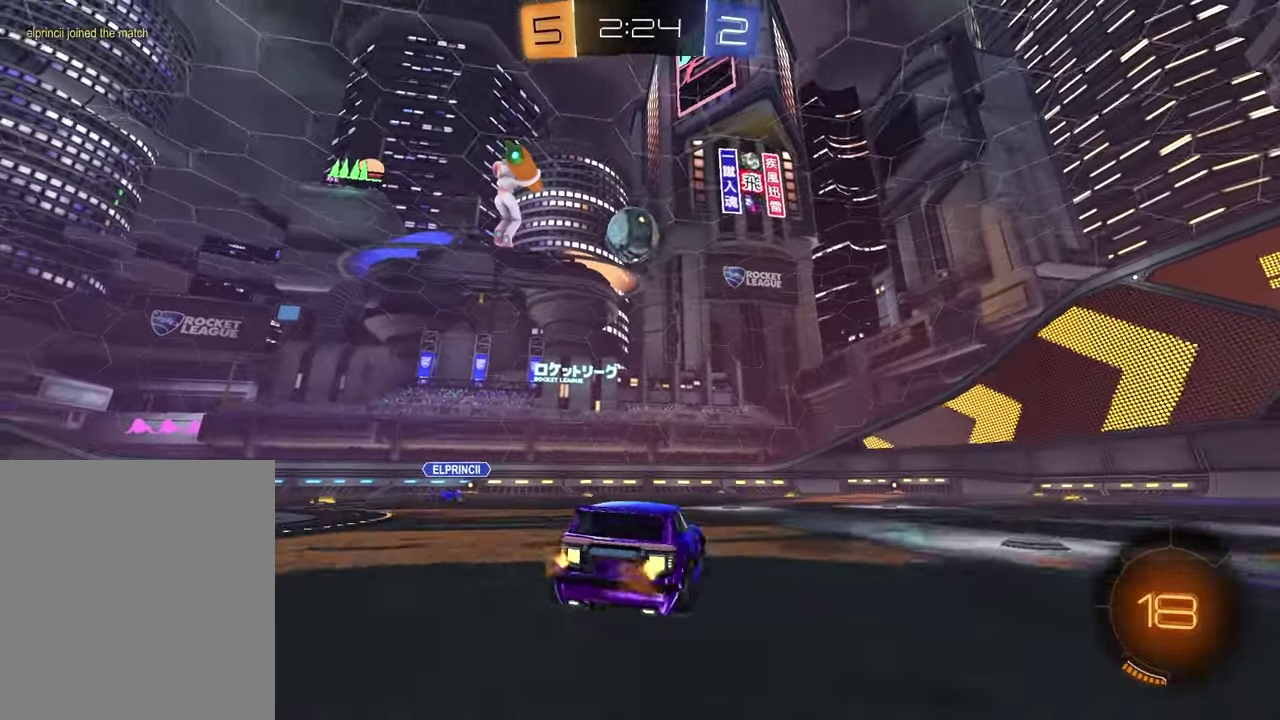
{"dt_ms": 900, "buttons": ["R2"], "left_stick": "down-left", "right_stick": "center", "events": [[50, "left_stick", "center"], [67, "CROSS", "down"], [117, "left_stick", "up-left"], [233, "CROSS", "up"], [317, "TRIANGLE", "down"], [317, "left_stick", "left"], [417, "TRIANGLE", "up"], [467, "left_stick", "down-left"], [567, "CROSS", "down"], [733, "left_stick", "right"], [750, "CROSS", "up"], [783, "left_stick", "down-right"], [833, "left_stick", "down"], [900, "left_stick", "down-left"]]}
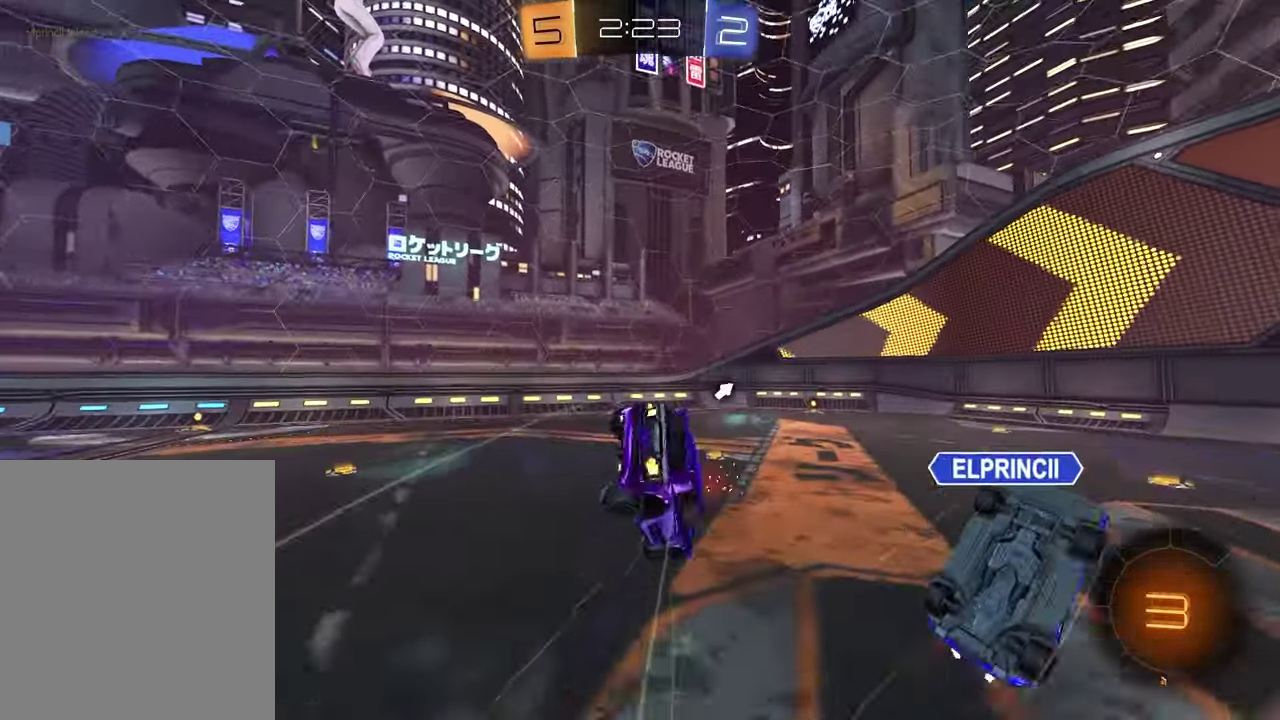
{"dt_ms": 300, "buttons": ["SQUARE", "R2"], "left_stick": "right", "right_stick": "center", "events": [[50, "TRIANGLE", "down"], [167, "TRIANGLE", "up"], [183, "left_stick", "down"], [200, "SQUARE", "down"], [250, "left_stick", "down-right"], [300, "left_stick", "right"]]}
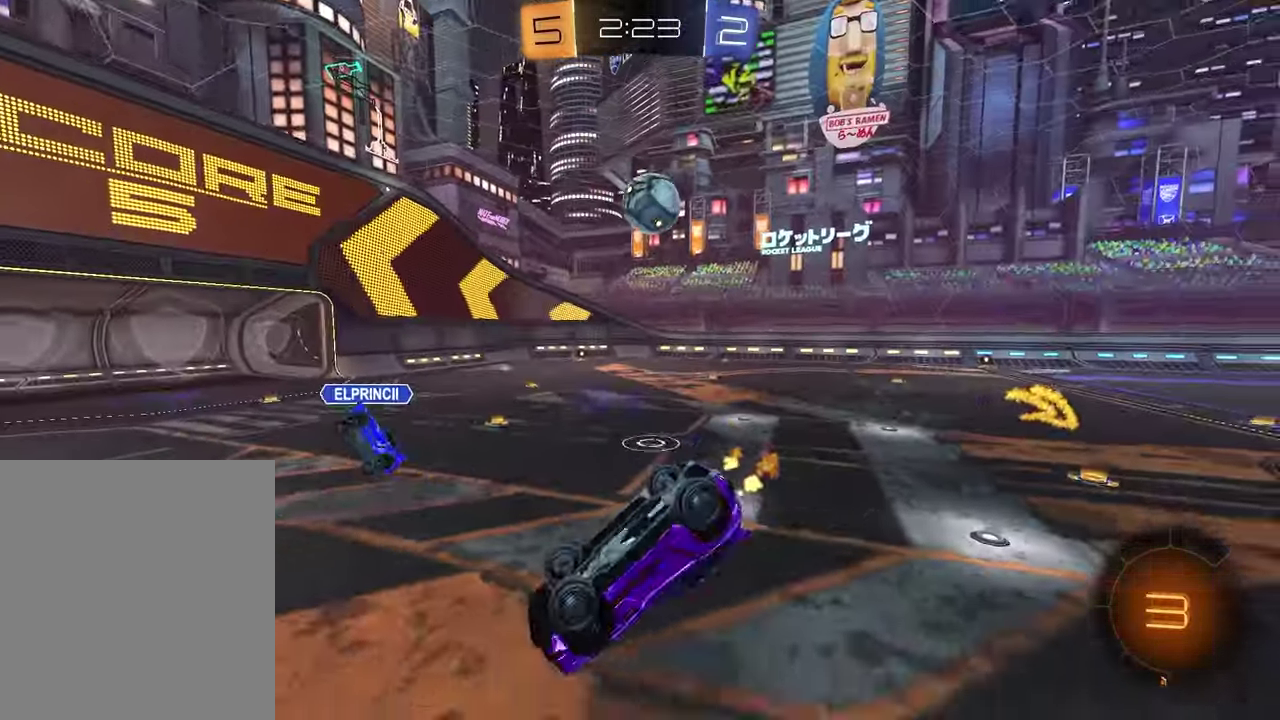
{"dt_ms": 600, "buttons": ["R2"], "left_stick": "up-right", "right_stick": "center", "events": [[50, "left_stick", "down-right"], [100, "left_stick", "up-left"], [267, "left_stick", "center"], [400, "SQUARE", "up"], [583, "left_stick", "up-right"]]}
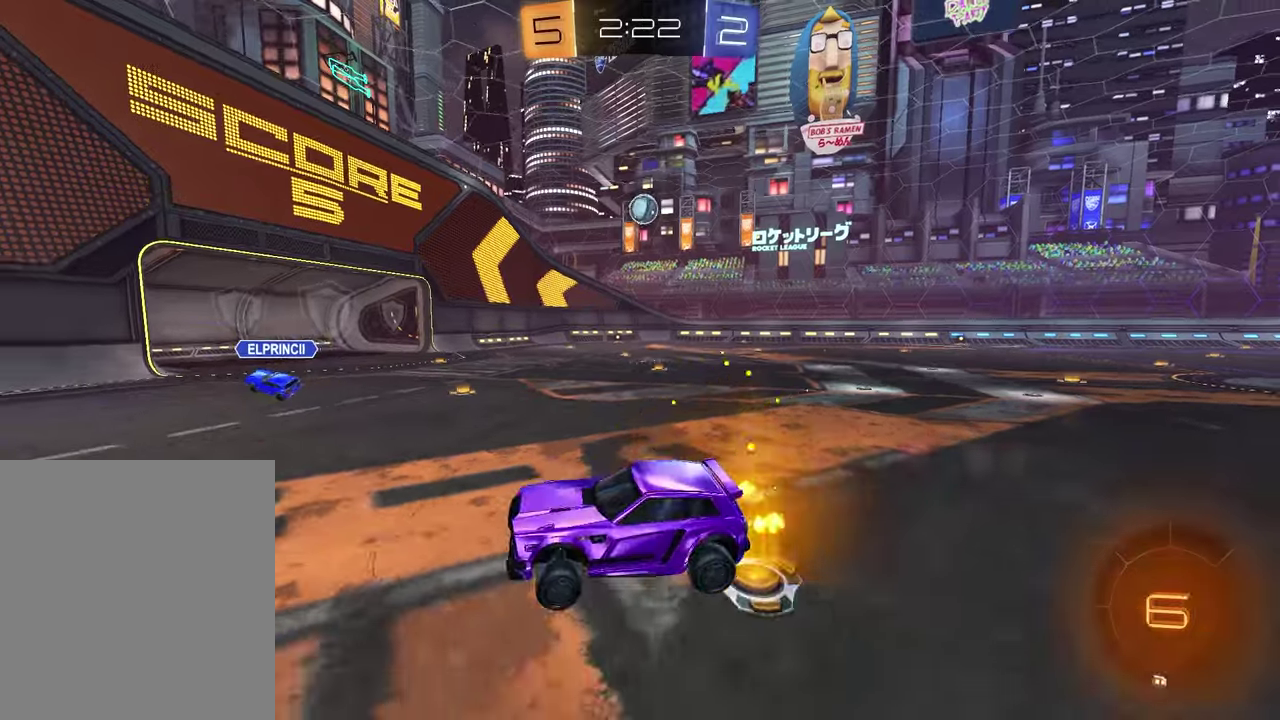
{"dt_ms": 400, "buttons": ["R2"], "left_stick": "right", "right_stick": "center", "events": [[100, "left_stick", "center"], [183, "left_stick", "right"]]}
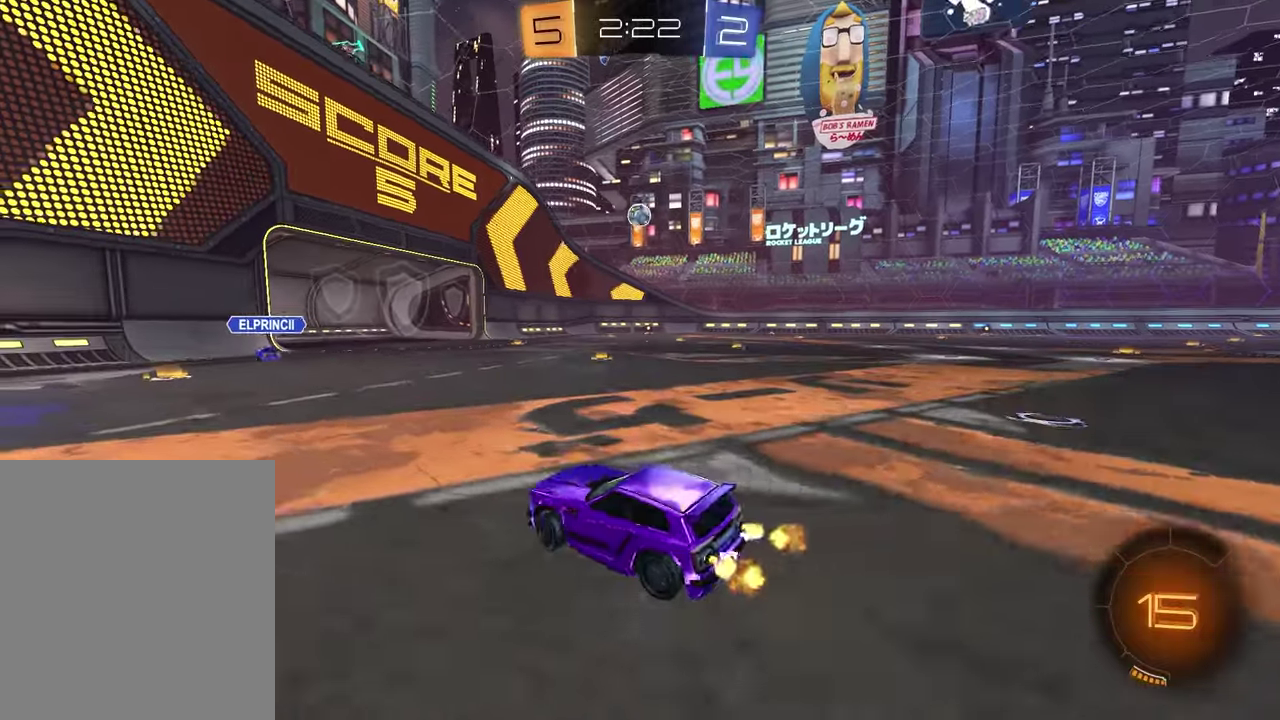
{"dt_ms": 400, "buttons": ["R2"], "left_stick": "center", "right_stick": "center", "events": [[300, "left_stick", "center"]]}
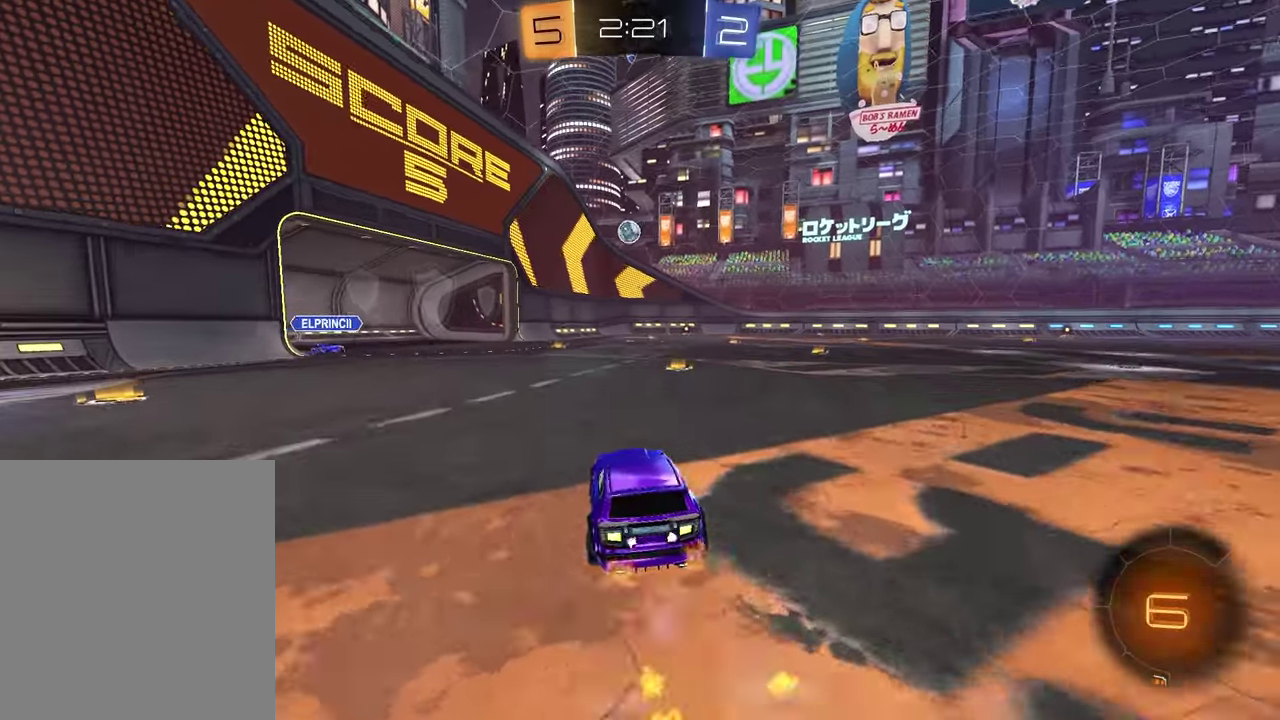
{"dt_ms": 600, "buttons": ["R2"], "left_stick": "center", "right_stick": "center", "events": [[67, "CROSS", "down"], [83, "left_stick", "up-right"], [133, "CROSS", "up"], [200, "left_stick", "up"], [250, "left_stick", "center"], [400, "left_stick", "down-left"], [550, "left_stick", "center"]]}
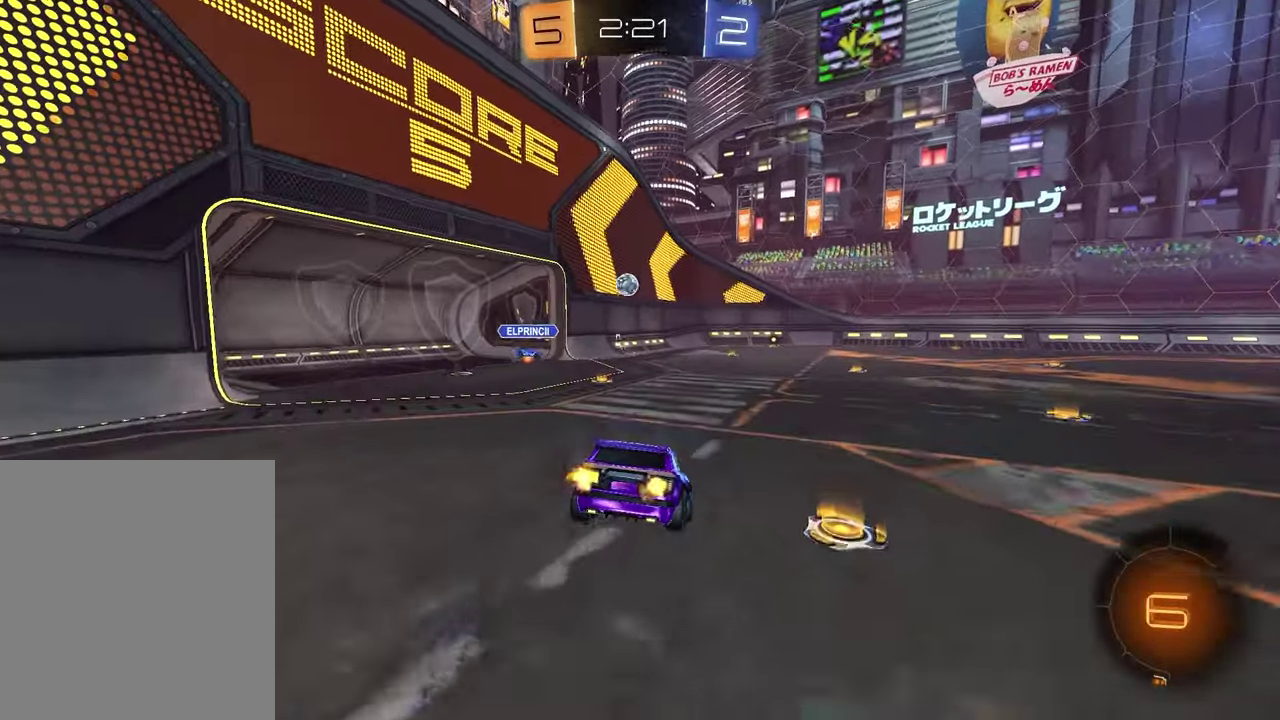
{"dt_ms": 500, "buttons": ["R2"], "left_stick": "up", "right_stick": "center", "events": [[50, "R2", "up"], [150, "R2", "down"], [150, "left_stick", "down-left"], [250, "left_stick", "down"], [367, "left_stick", "center"], [483, "left_stick", "up"]]}
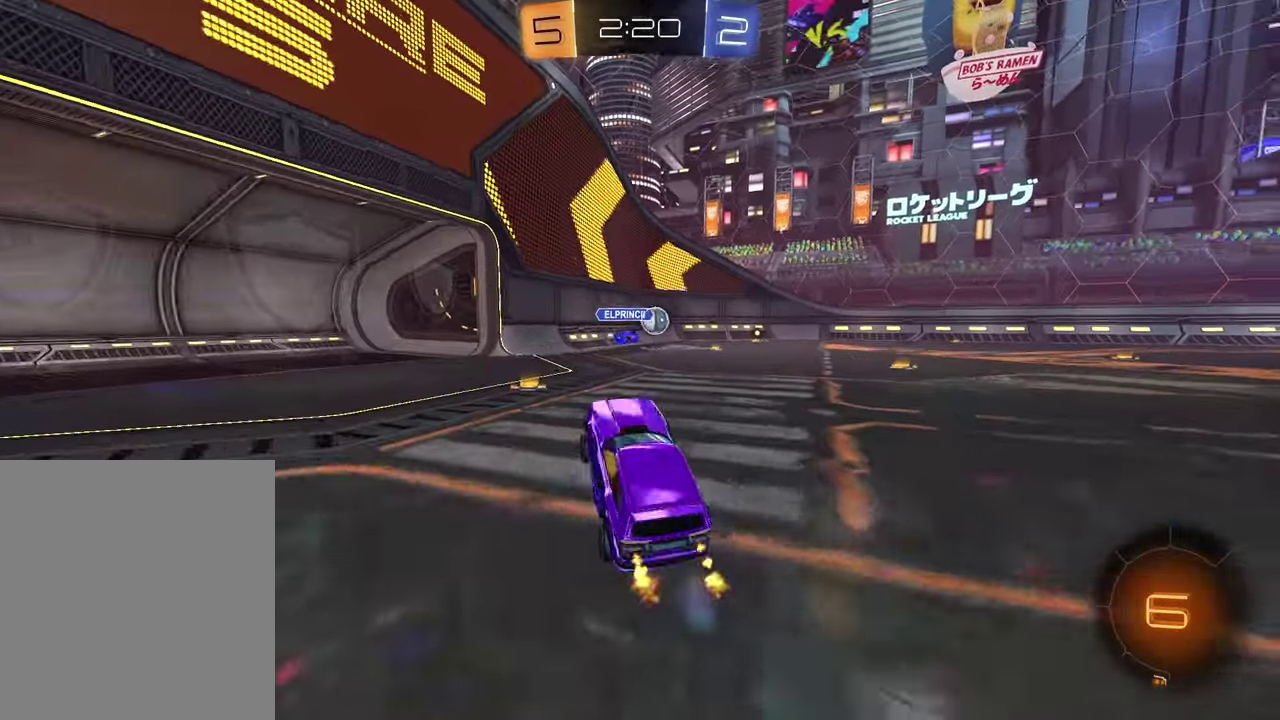
{"dt_ms": 500, "buttons": ["R2"], "left_stick": "up-right", "right_stick": "center", "events": [[50, "CROSS", "down"], [167, "CROSS", "up"], [217, "left_stick", "center"], [350, "left_stick", "up-right"]]}
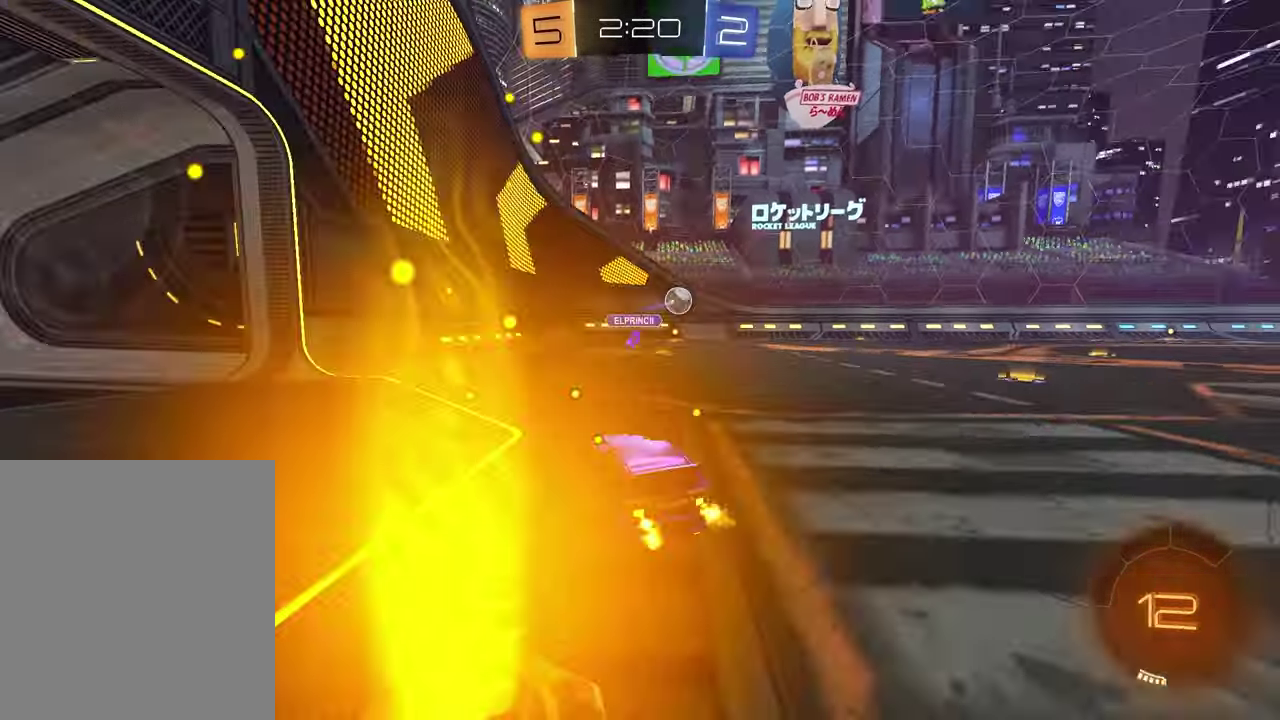
{"dt_ms": 400, "buttons": ["R2"], "left_stick": "up-right", "right_stick": "center", "events": [[150, "left_stick", "center"], [283, "left_stick", "right"], [333, "left_stick", "up-right"]]}
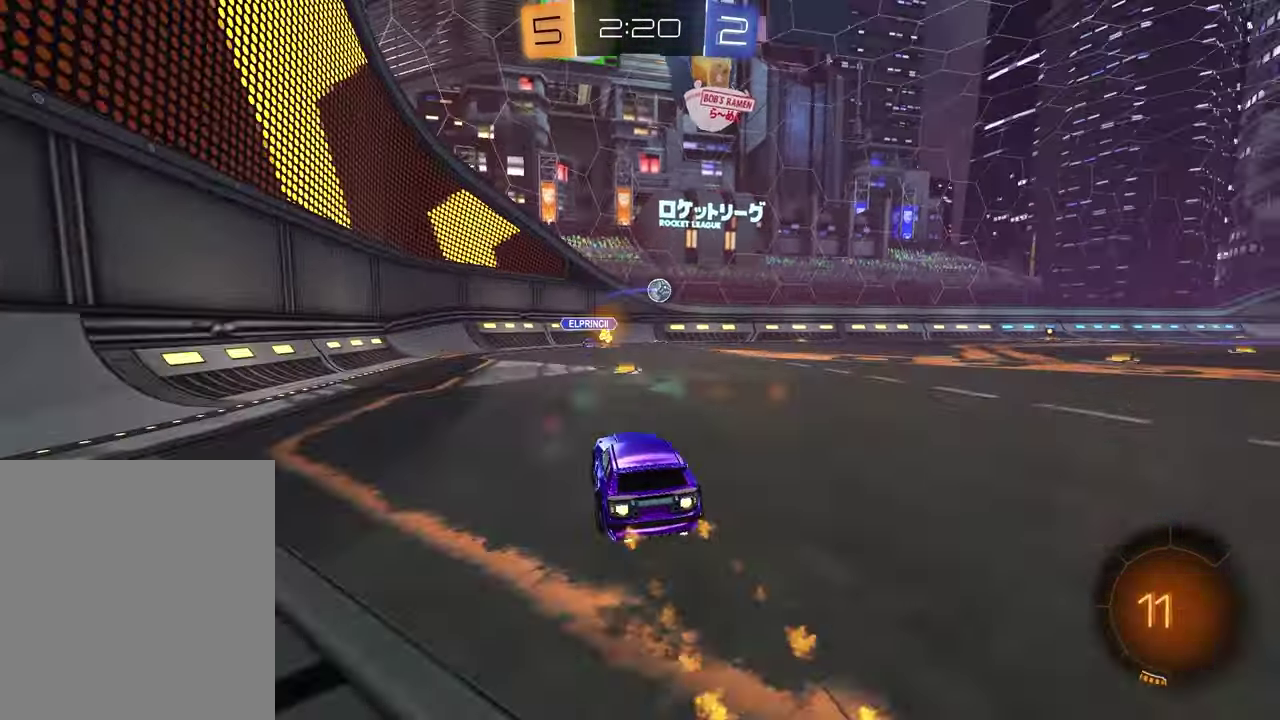
{"dt_ms": 600, "buttons": ["R2"], "left_stick": "right", "right_stick": "center", "events": [[67, "left_stick", "center"], [133, "left_stick", "right"]]}
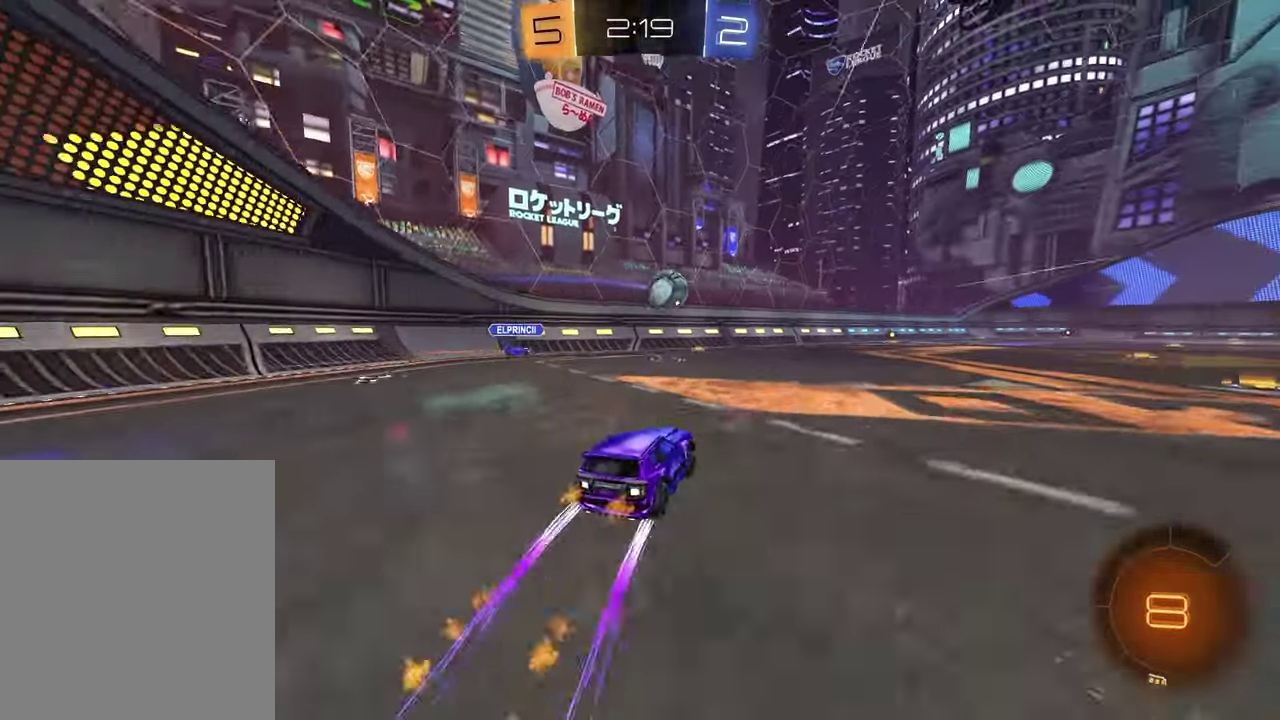
{"dt_ms": 400, "buttons": ["CROSS", "R2"], "left_stick": "up", "right_stick": "center", "events": [[183, "left_stick", "center"], [367, "CROSS", "down"], [400, "left_stick", "up"]]}
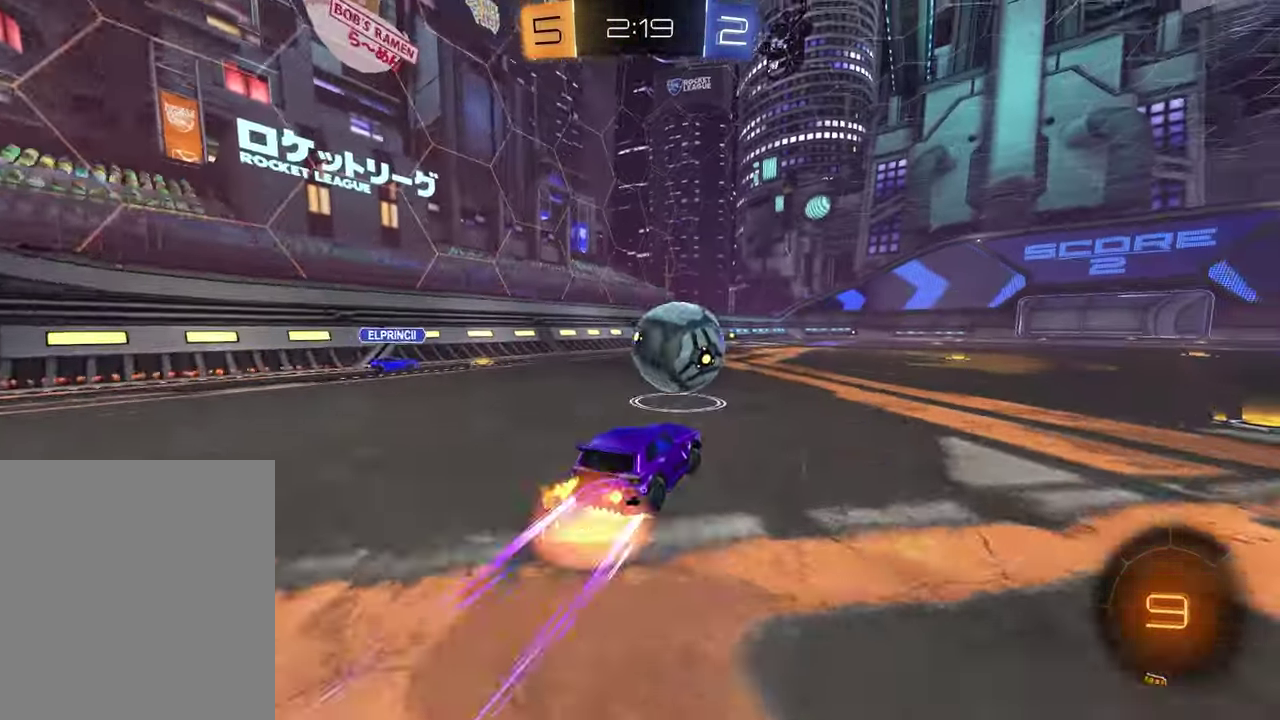
{"dt_ms": 800, "buttons": ["SQUARE", "R2"], "left_stick": "down-right", "right_stick": "center", "events": [[67, "CROSS", "up"], [133, "CROSS", "down"], [167, "left_stick", "right"], [267, "CROSS", "up"], [283, "left_stick", "down-left"], [500, "left_stick", "down-right"], [567, "TRIANGLE", "down"], [667, "TRIANGLE", "up"], [700, "SQUARE", "down"]]}
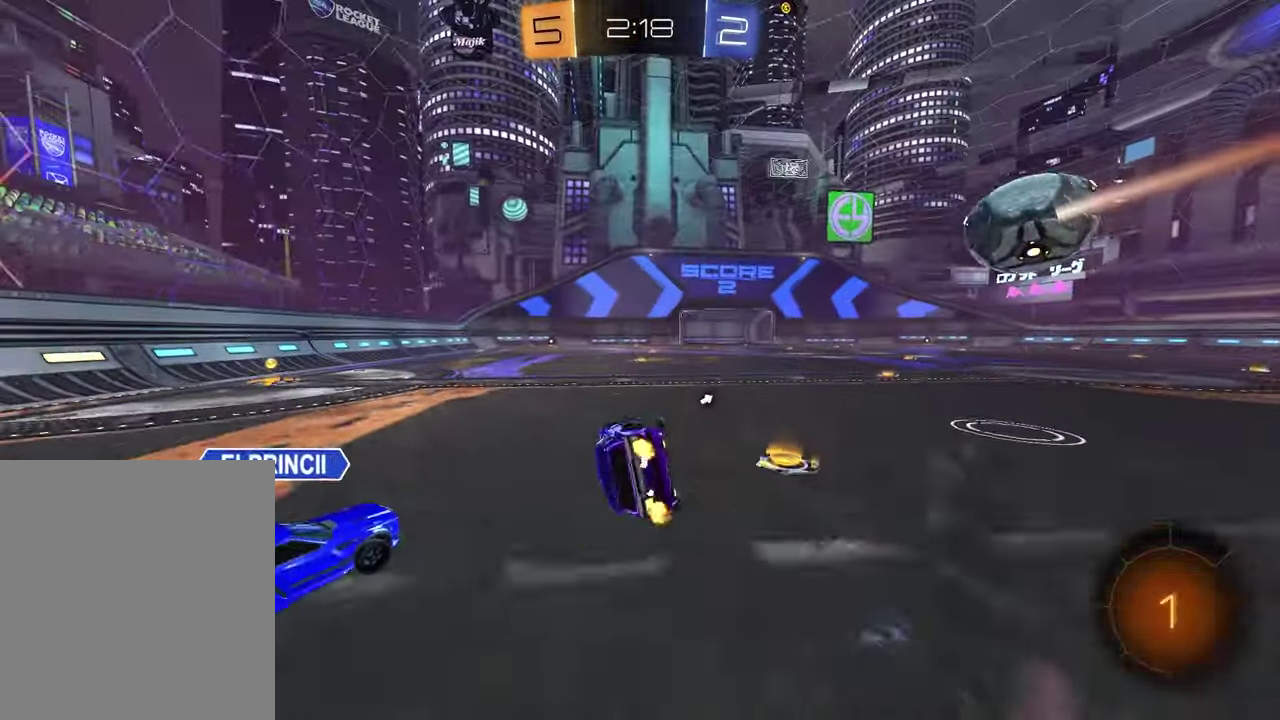
{"dt_ms": 300, "buttons": ["R2"], "left_stick": "center", "right_stick": "center", "events": [[217, "left_stick", "center"], [250, "SQUARE", "up"]]}
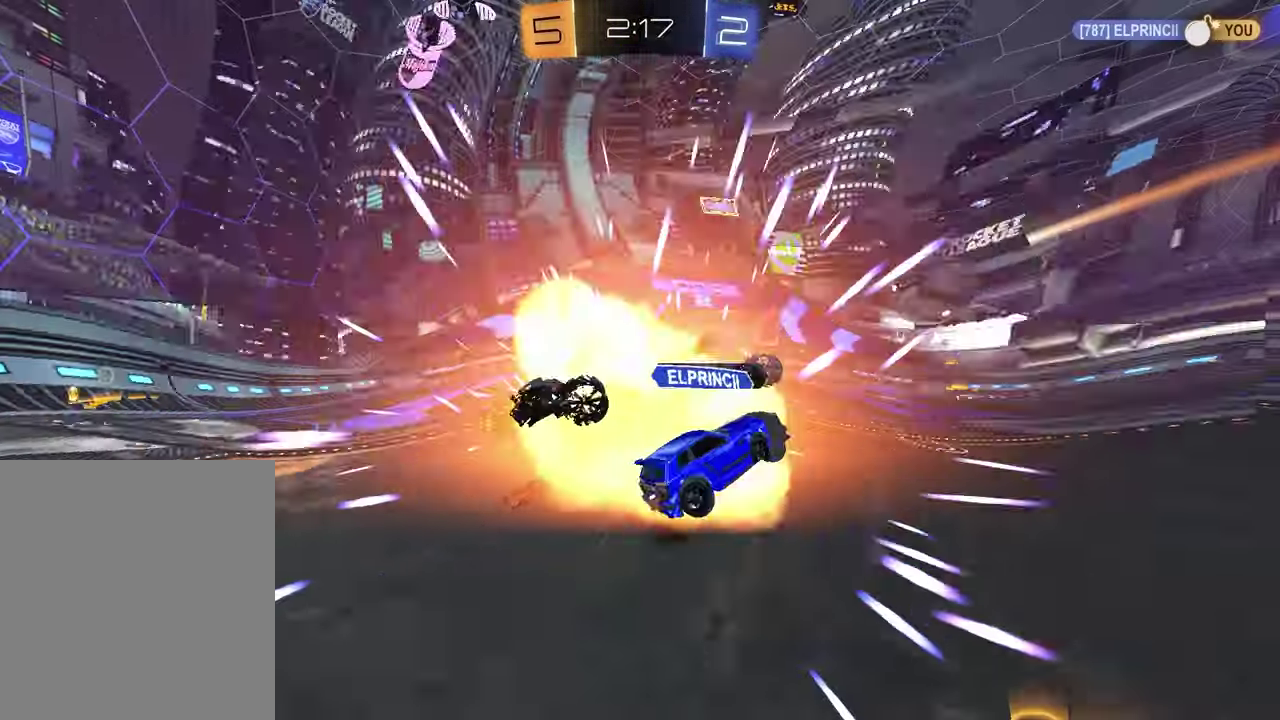
{"dt_ms": 500, "buttons": [], "left_stick": "center", "right_stick": "center", "events": [[100, "R2", "up"]]}
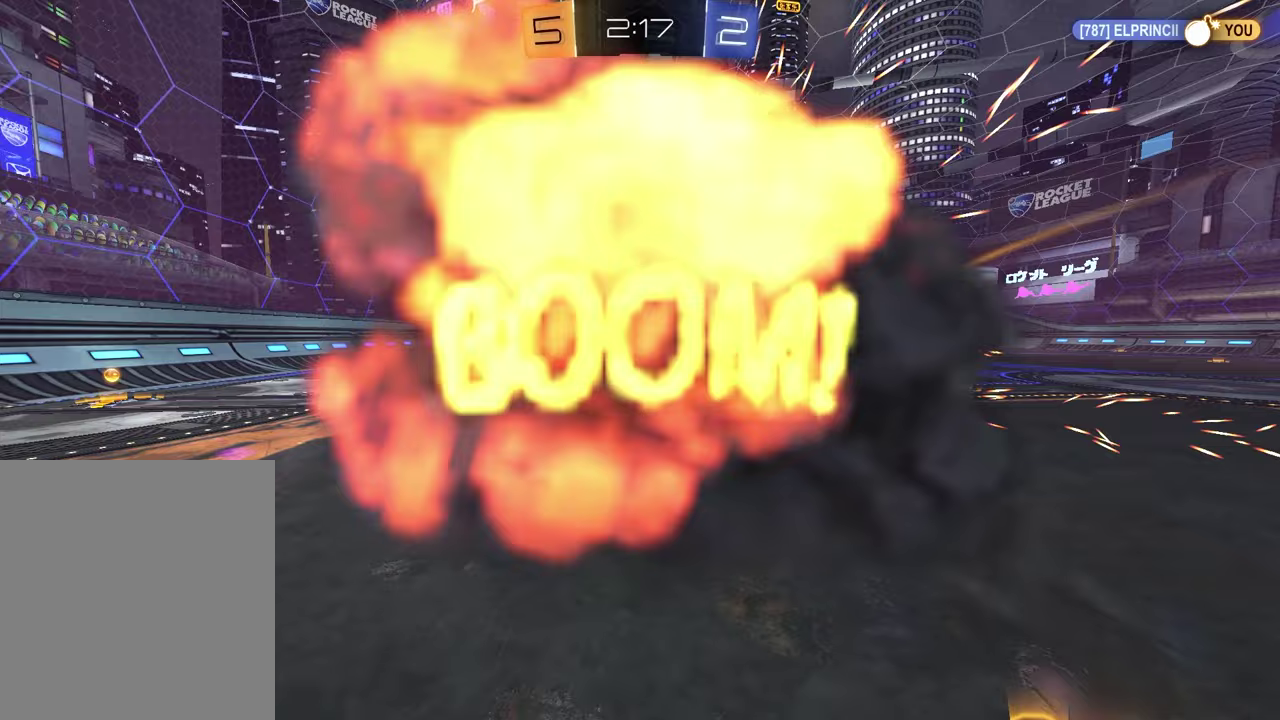
{"dt_ms": 600, "buttons": [], "left_stick": "center", "right_stick": "center", "events": []}
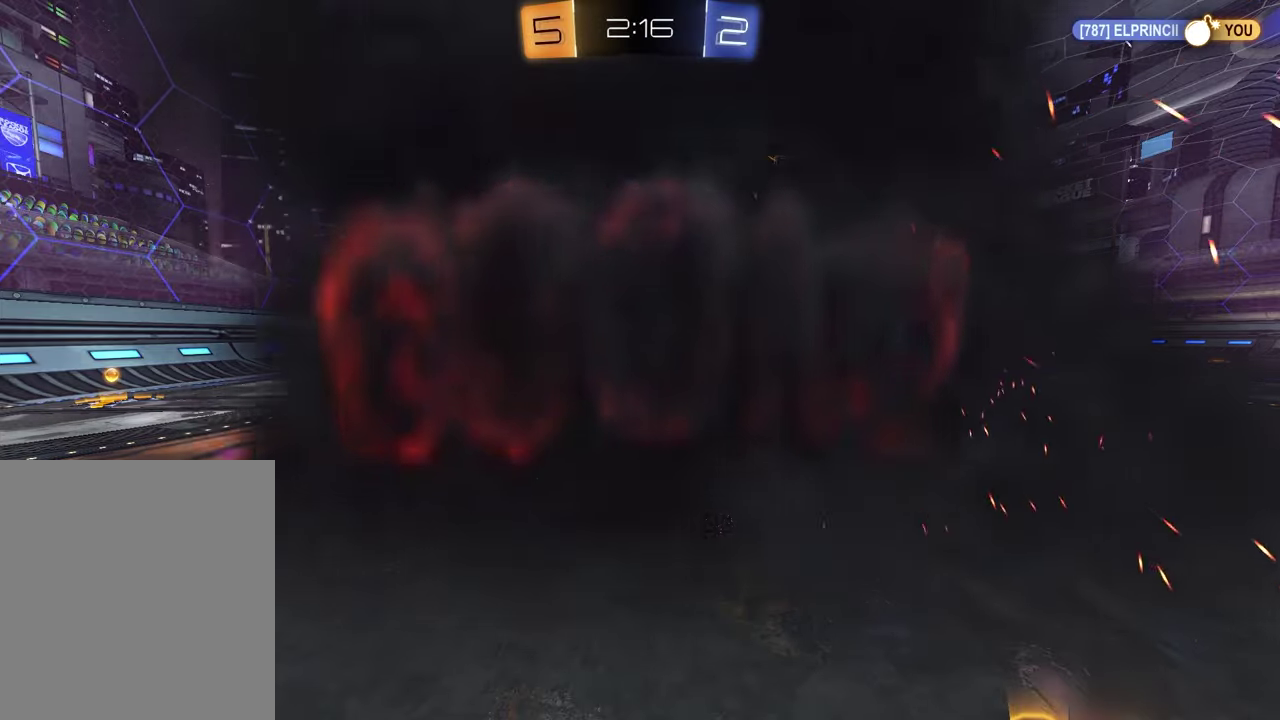
{"dt_ms": 400, "buttons": [], "left_stick": "center", "right_stick": "center", "events": []}
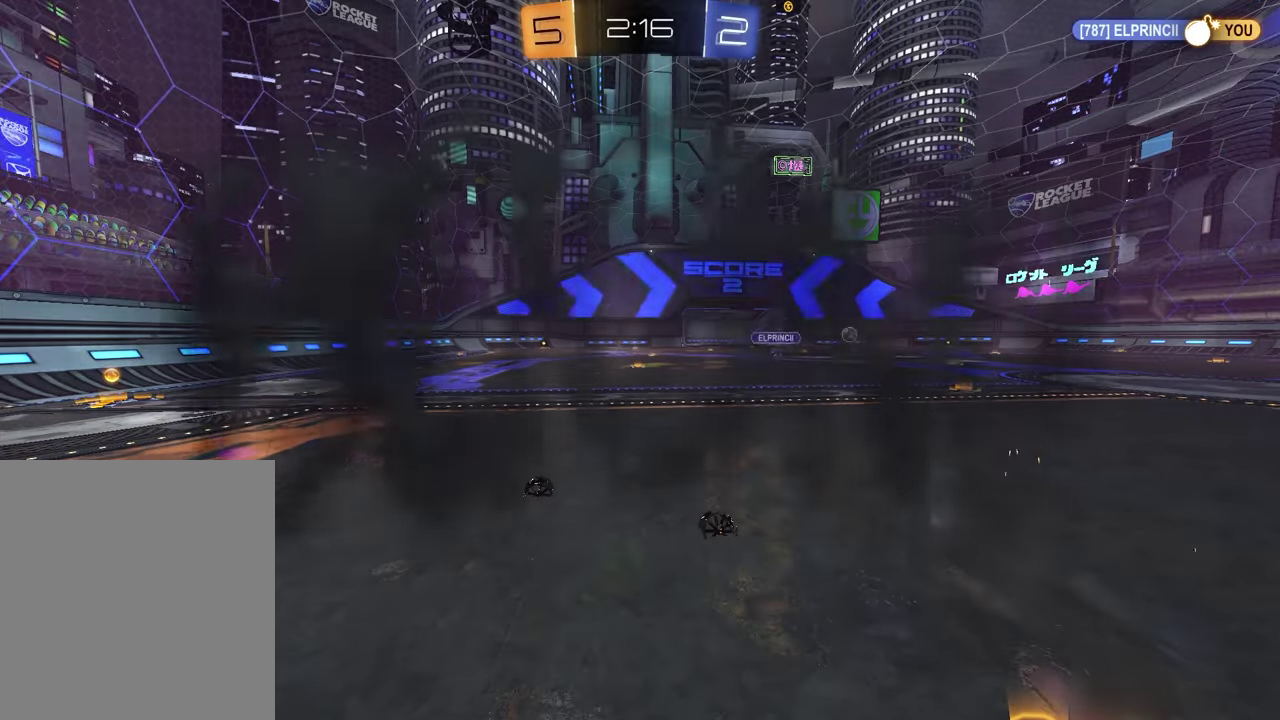
{"dt_ms": 500, "buttons": [], "left_stick": "center", "right_stick": "center", "events": []}
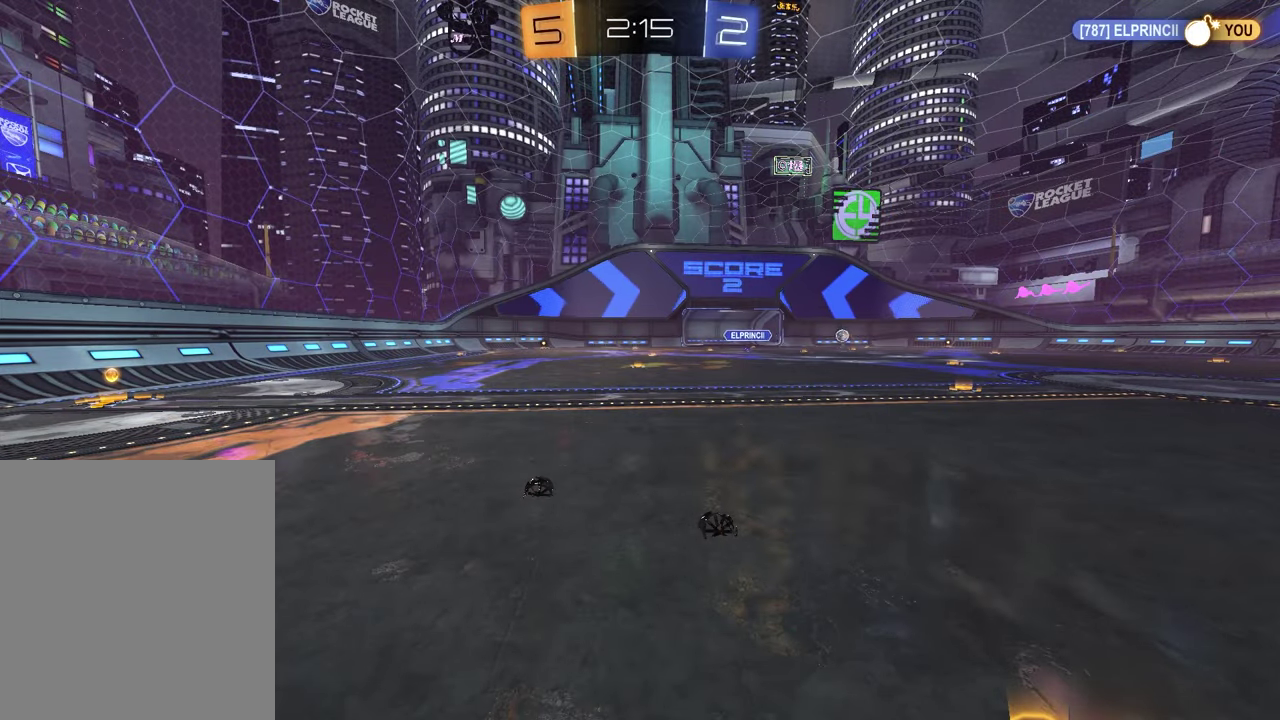
{"dt_ms": 500, "buttons": [], "left_stick": "center", "right_stick": "center", "events": []}
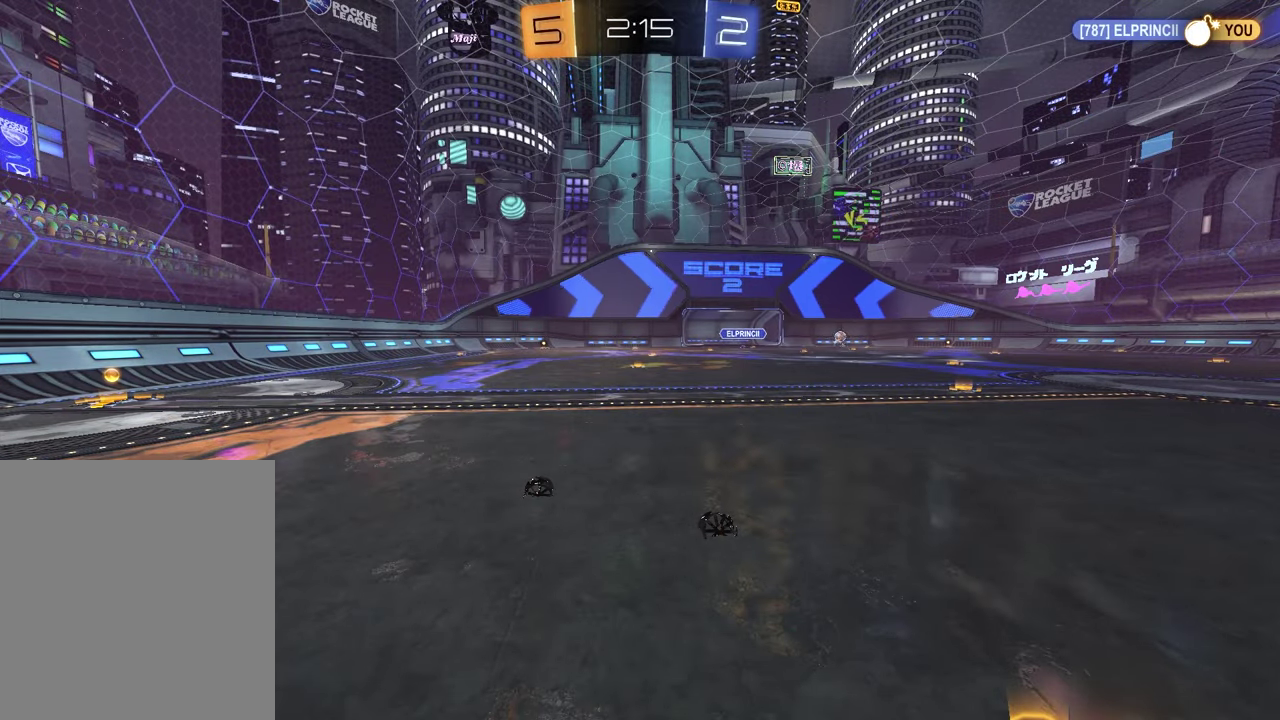
{"dt_ms": 500, "buttons": [], "left_stick": "center", "right_stick": "center", "events": []}
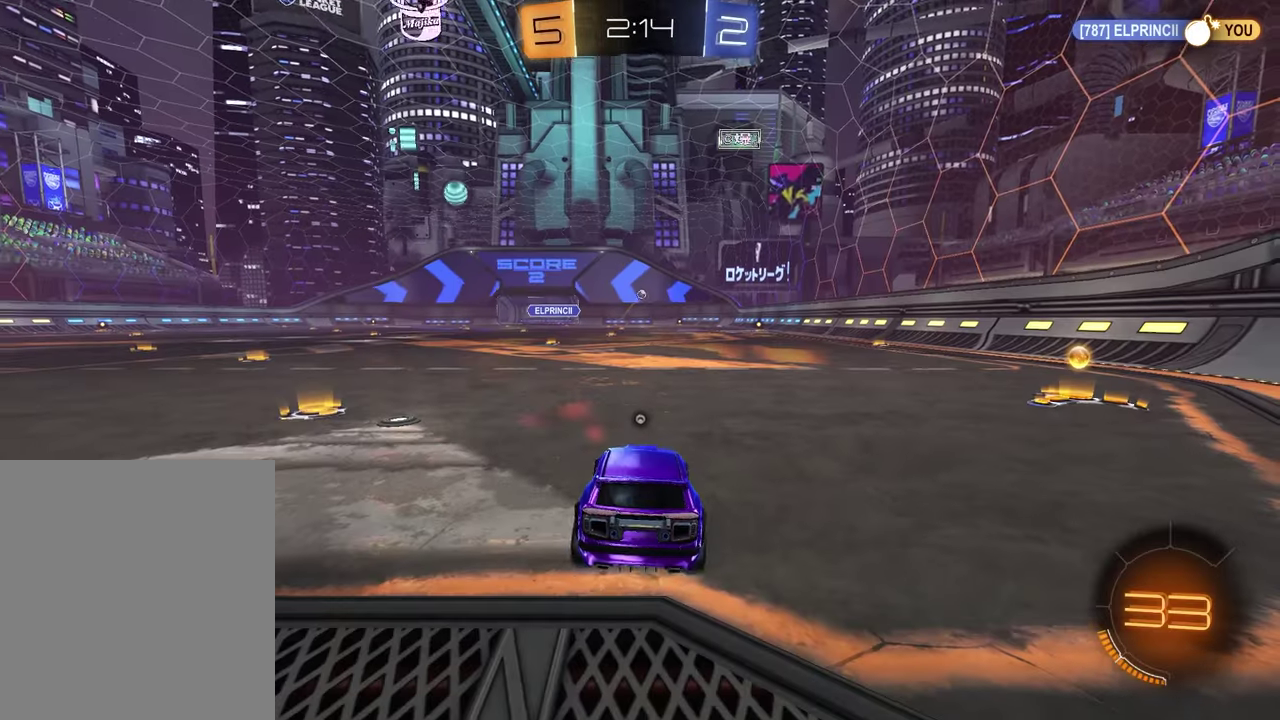
{"dt_ms": 300, "buttons": ["R2"], "left_stick": "right", "right_stick": "center", "events": [[167, "left_stick", "right"], [217, "R2", "down"]]}
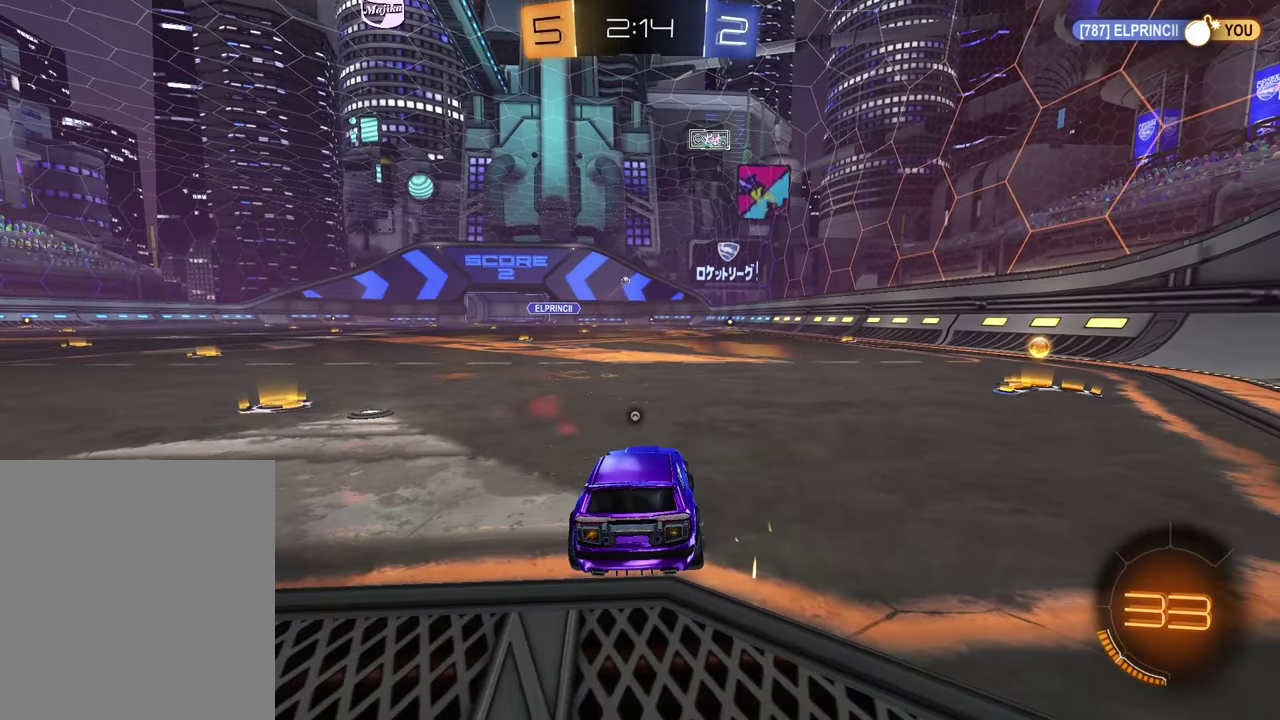
{"dt_ms": 800, "buttons": ["R2"], "left_stick": "left", "right_stick": "center", "events": [[100, "TRIANGLE", "down"], [200, "TRIANGLE", "up"], [233, "left_stick", "up-right"], [517, "left_stick", "center"], [750, "left_stick", "left"]]}